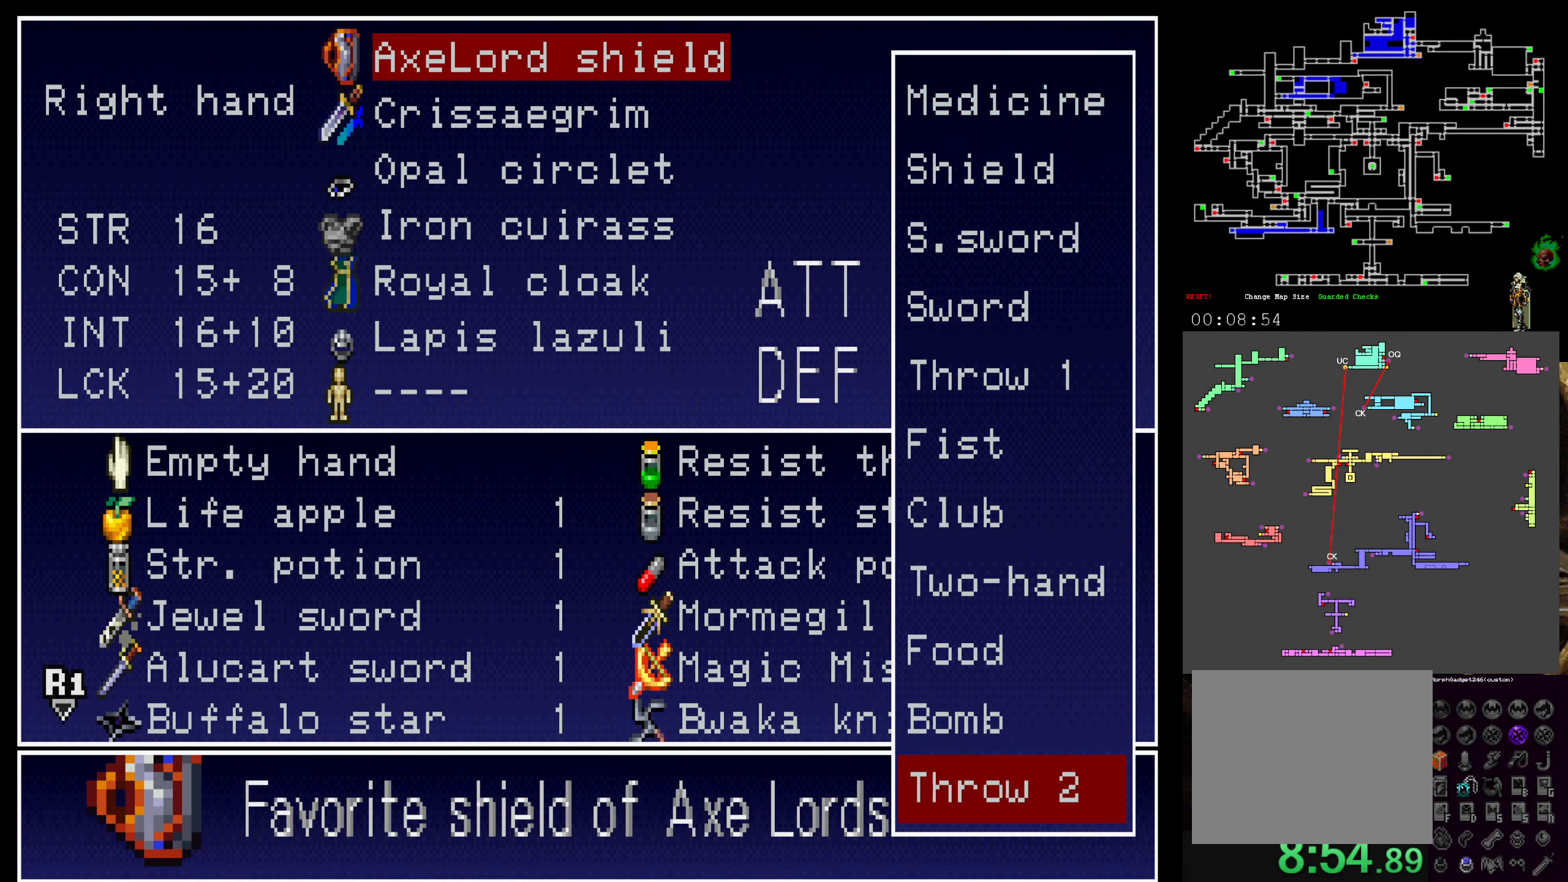
Gameplay with a controller (Xbox layout); each line is a JSON object with the inputs held at the frame after it (dt_ms = milliseconds from this image to that frame). "events" lists button and stick changes between this image and that frame as [ms after this image, input, new state], when the widget could be followed in between. Not read: L3 R3 right_stick.
{"dt_ms": 500, "buttons": ["A"], "left_stick": "center", "events": [[84, "DPAD_UP", "up"], [134, "DPAD_UP", "down"], [217, "DPAD_UP", "up"], [284, "DPAD_UP", "down"], [400, "DPAD_UP", "up"], [467, "A", "down"]]}
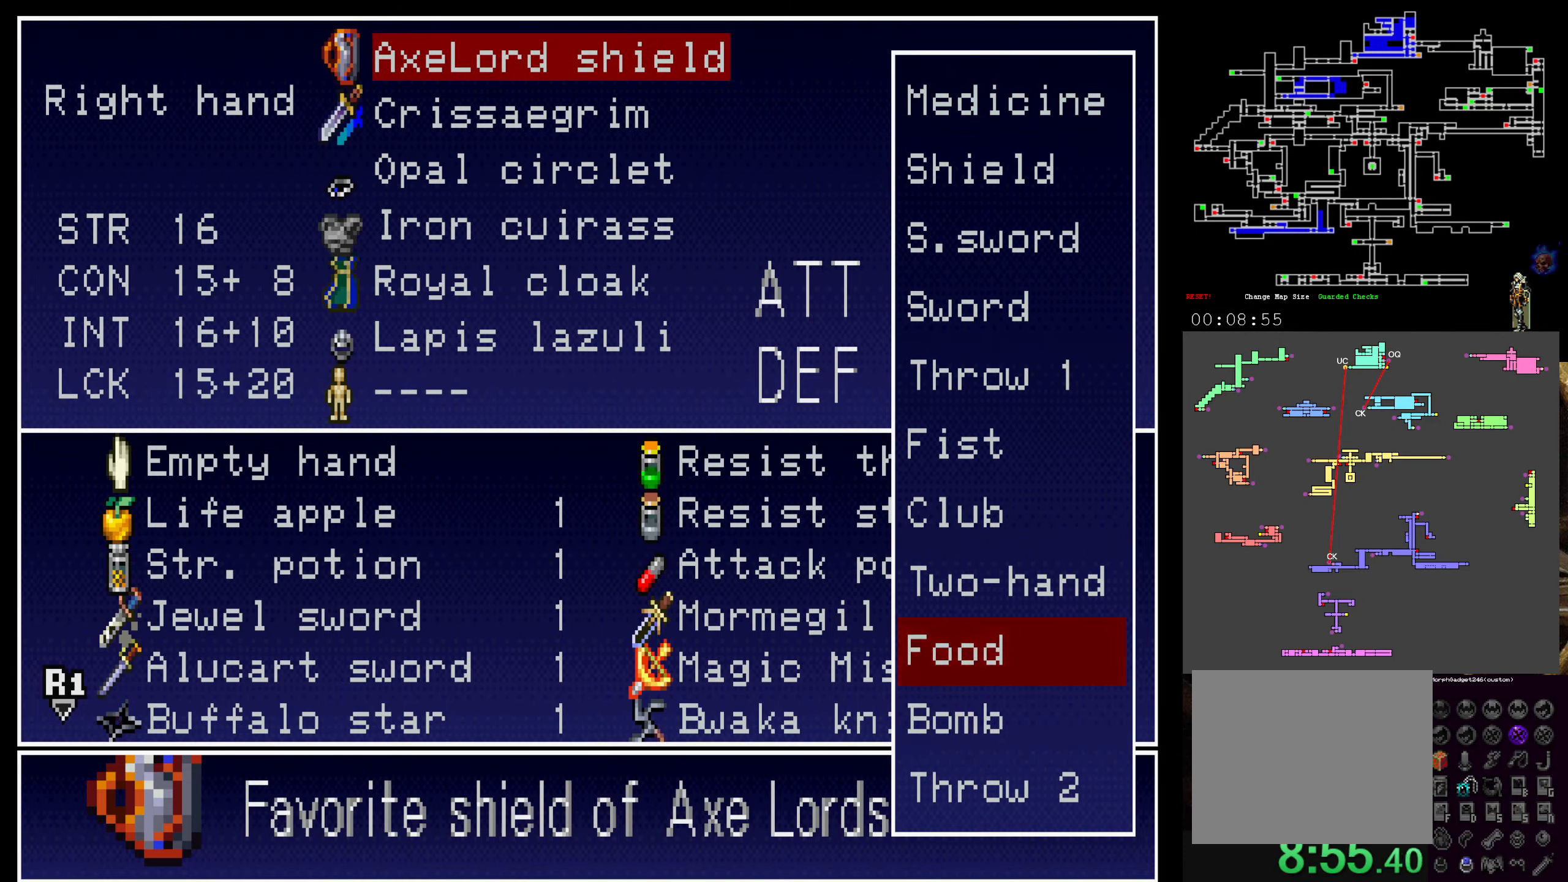
{"dt_ms": 500, "buttons": ["Y"], "left_stick": "center", "events": [[100, "A", "up"], [434, "Y", "down"]]}
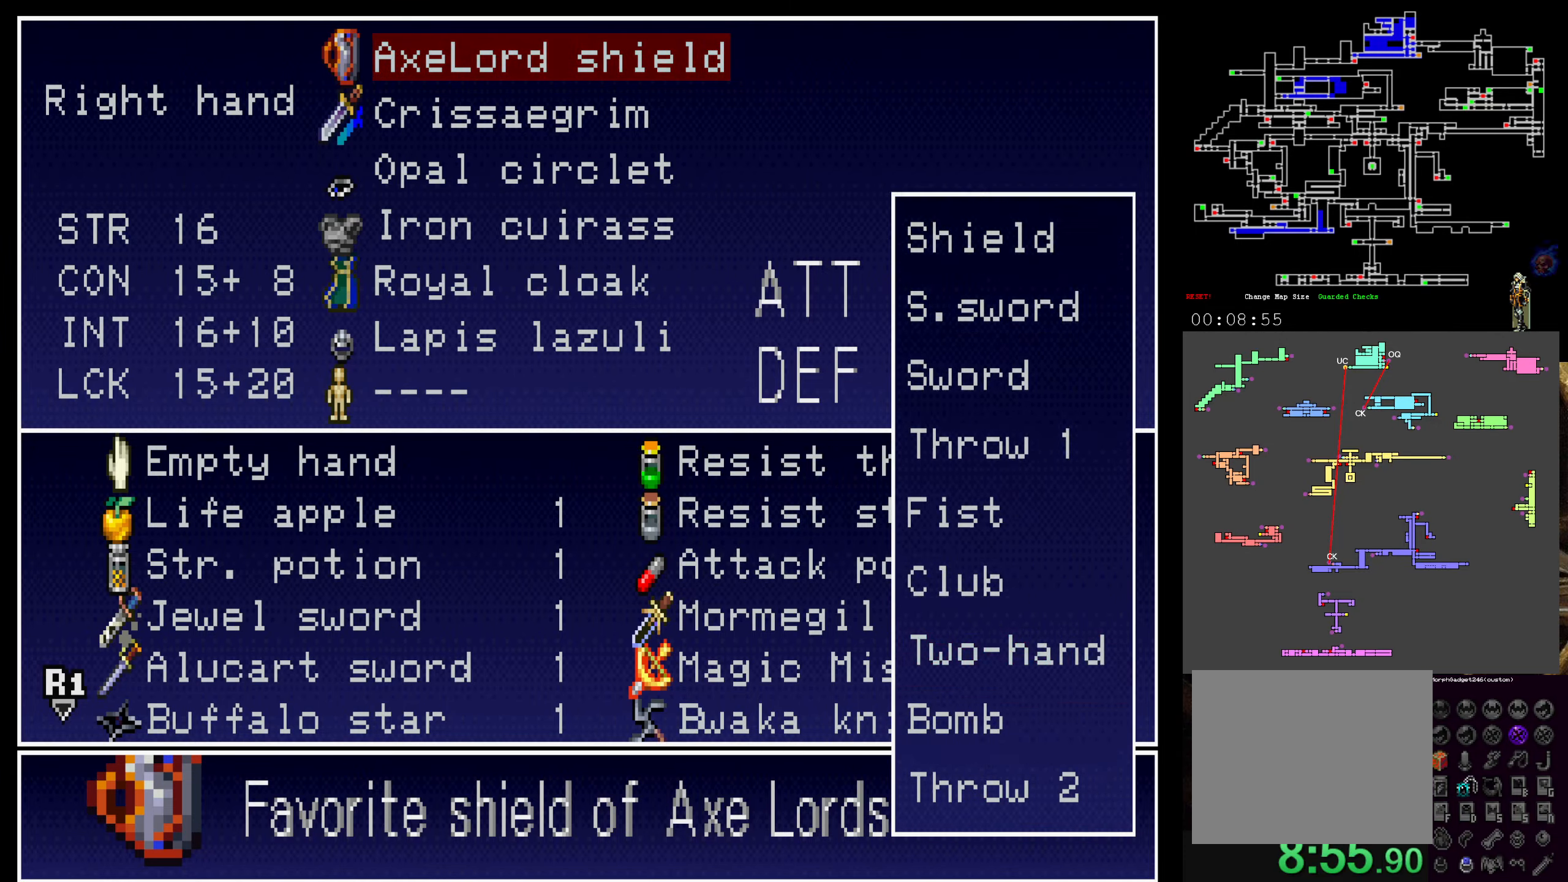
{"dt_ms": 500, "buttons": [], "left_stick": "center", "events": [[34, "Y", "up"], [134, "Y", "down"], [250, "Y", "up"], [350, "Y", "down"], [484, "Y", "up"]]}
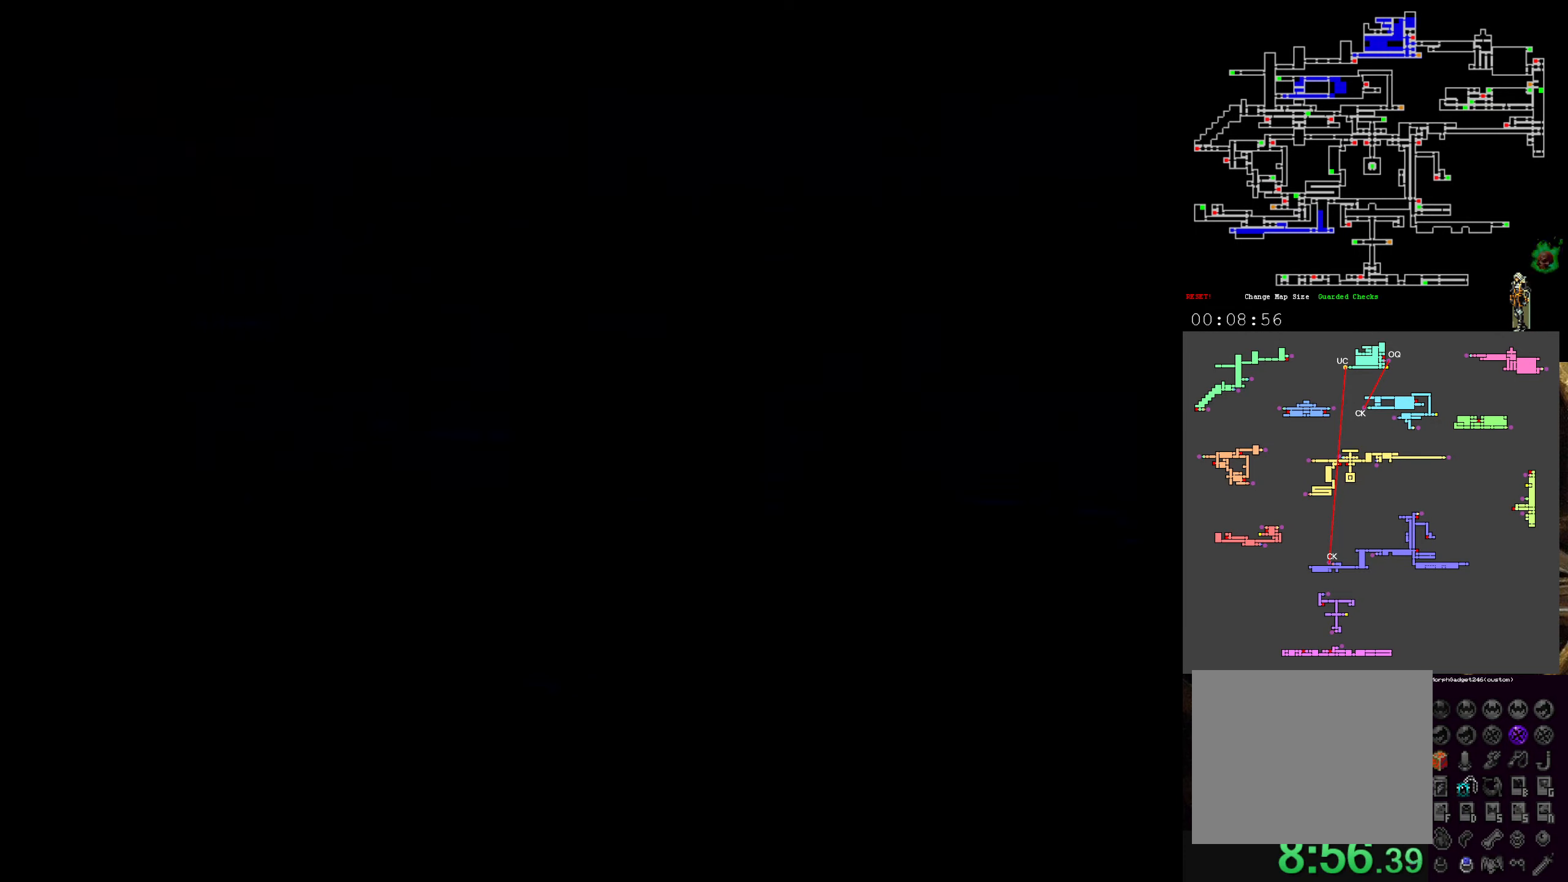
{"dt_ms": 500, "buttons": [], "left_stick": "center", "events": []}
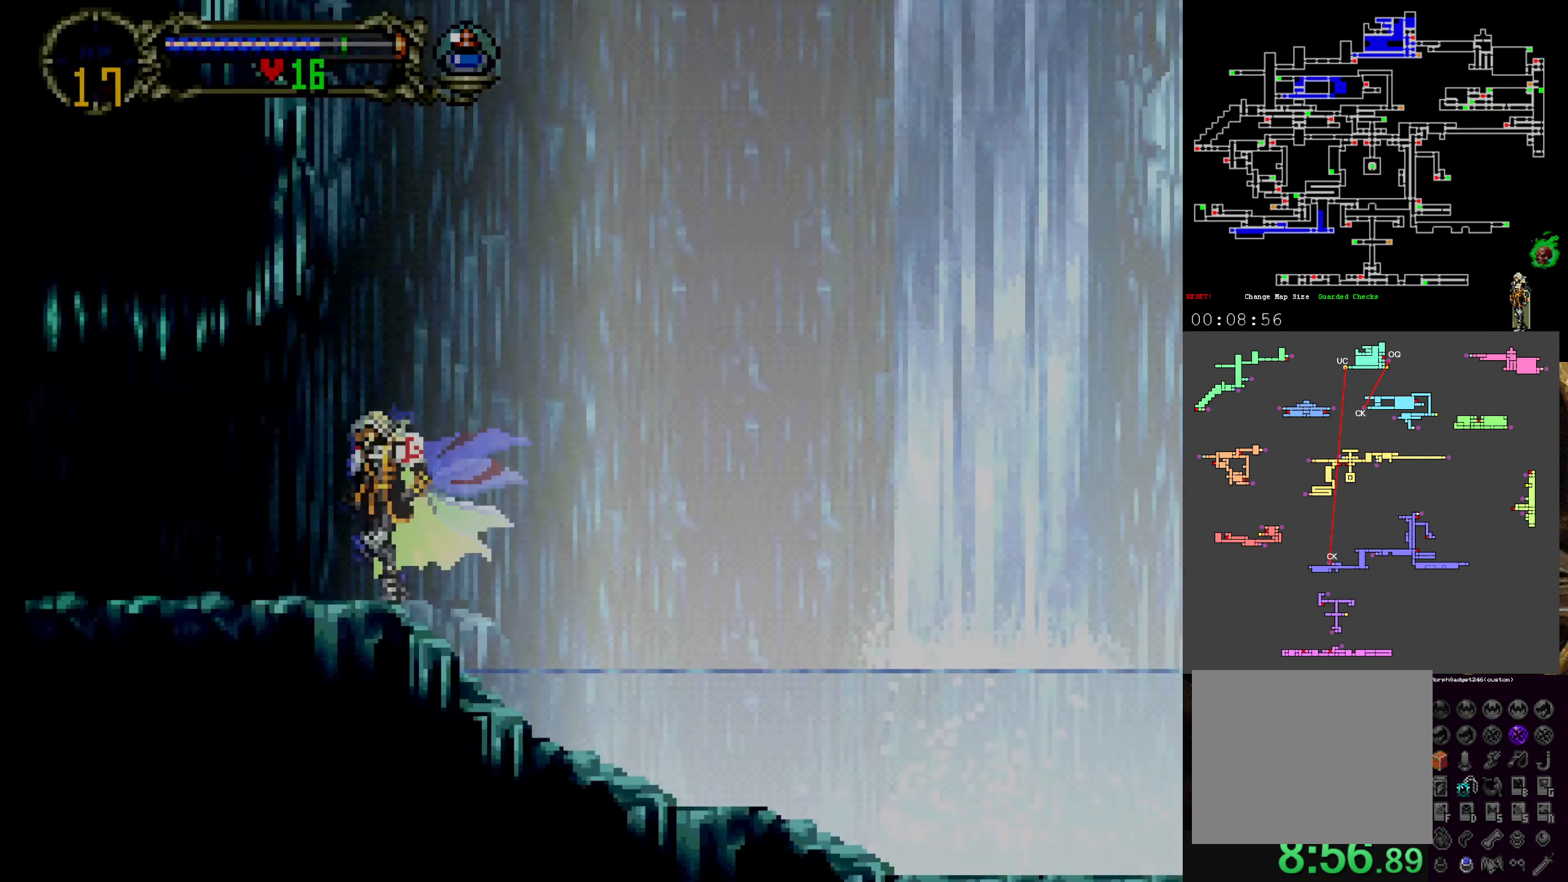
{"dt_ms": 500, "buttons": ["A", "R1"], "left_stick": "center", "events": [[384, "A", "down"], [434, "R1", "down"]]}
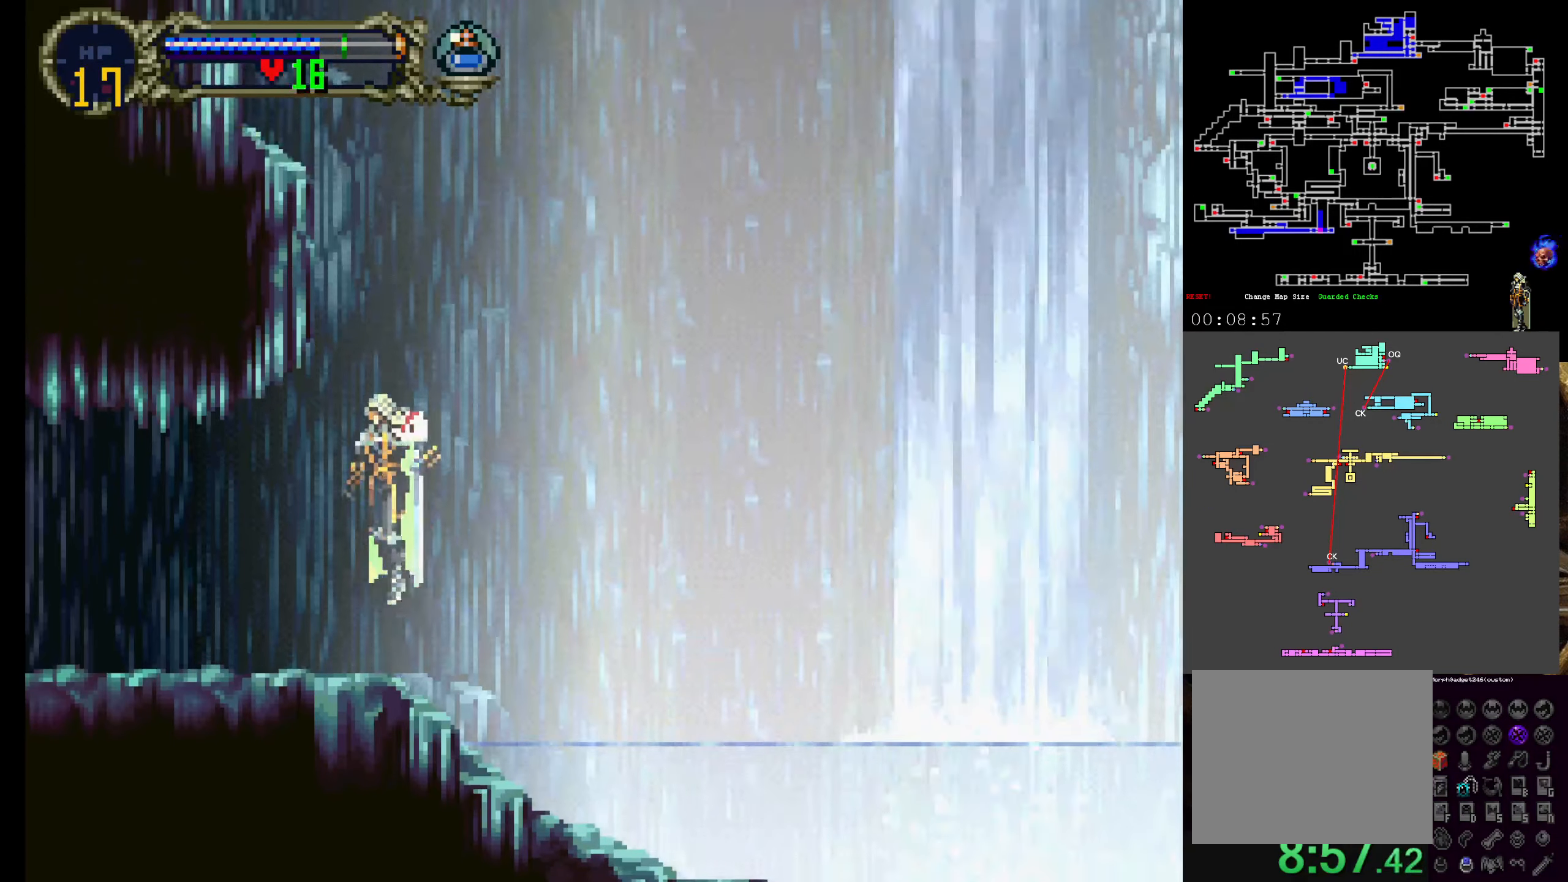
{"dt_ms": 500, "buttons": ["DPAD_UP"], "left_stick": "center", "events": [[134, "R1", "up"], [250, "A", "up"], [250, "DPAD_UP", "down"]]}
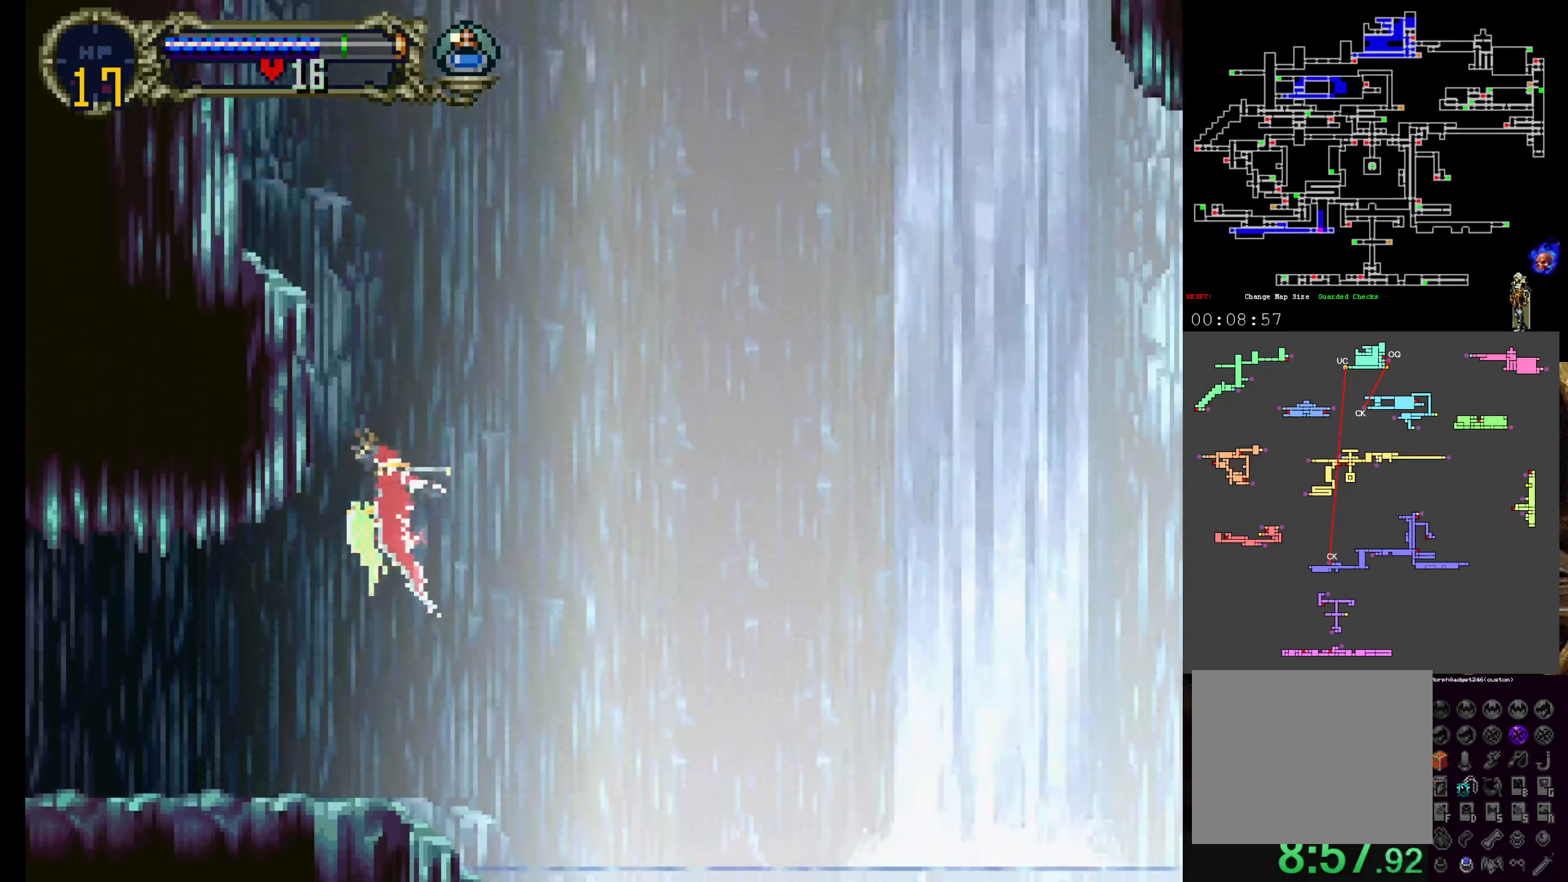
{"dt_ms": 500, "buttons": ["DPAD_UP"], "left_stick": "center", "events": []}
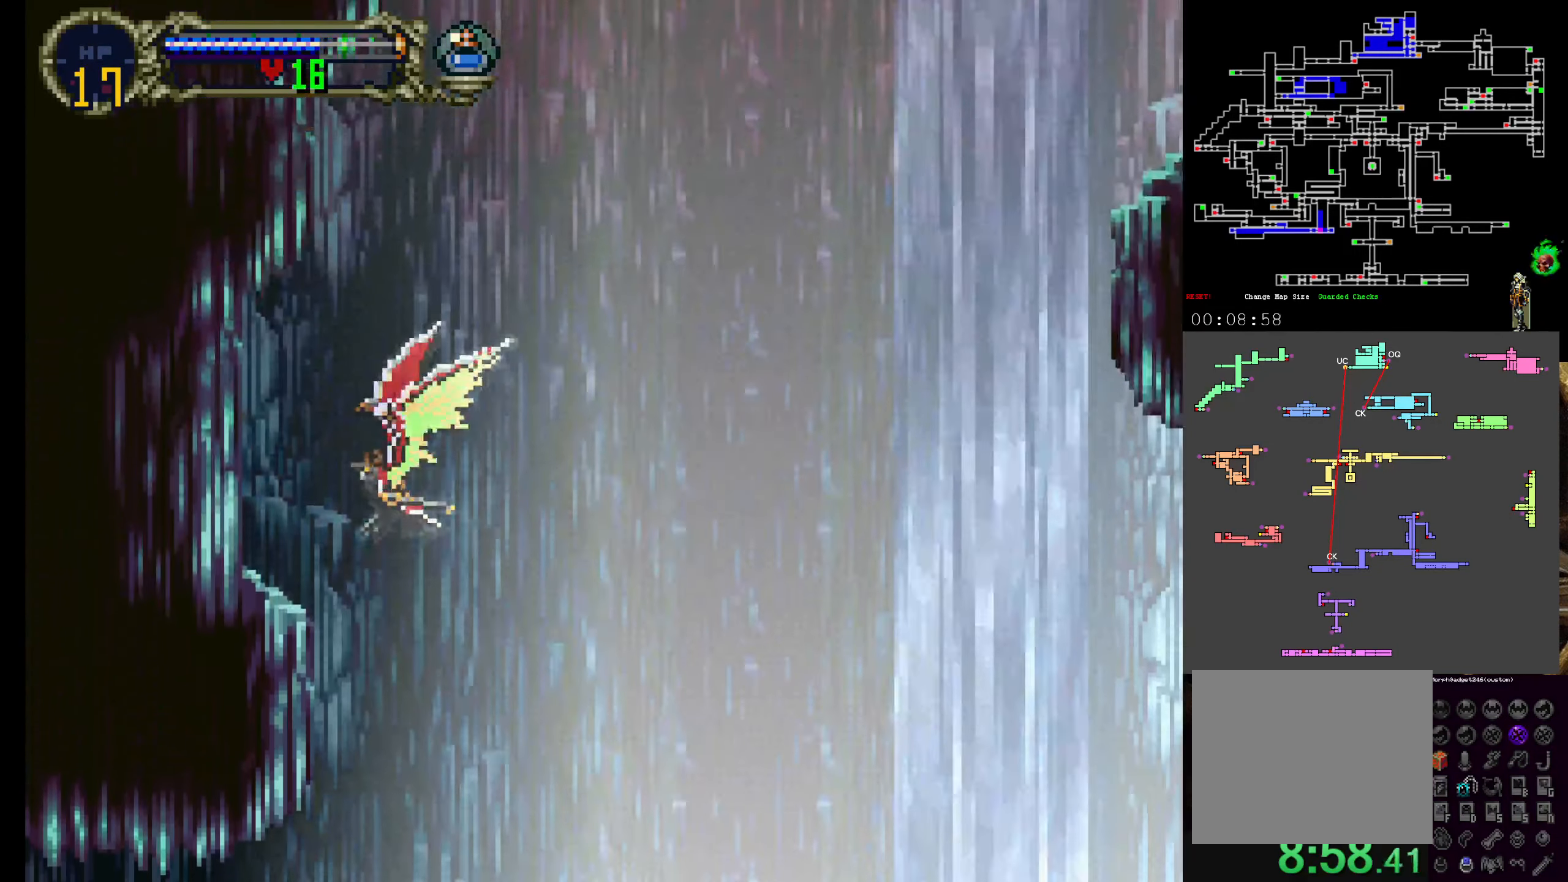
{"dt_ms": 500, "buttons": ["DPAD_UP"], "left_stick": "center", "events": []}
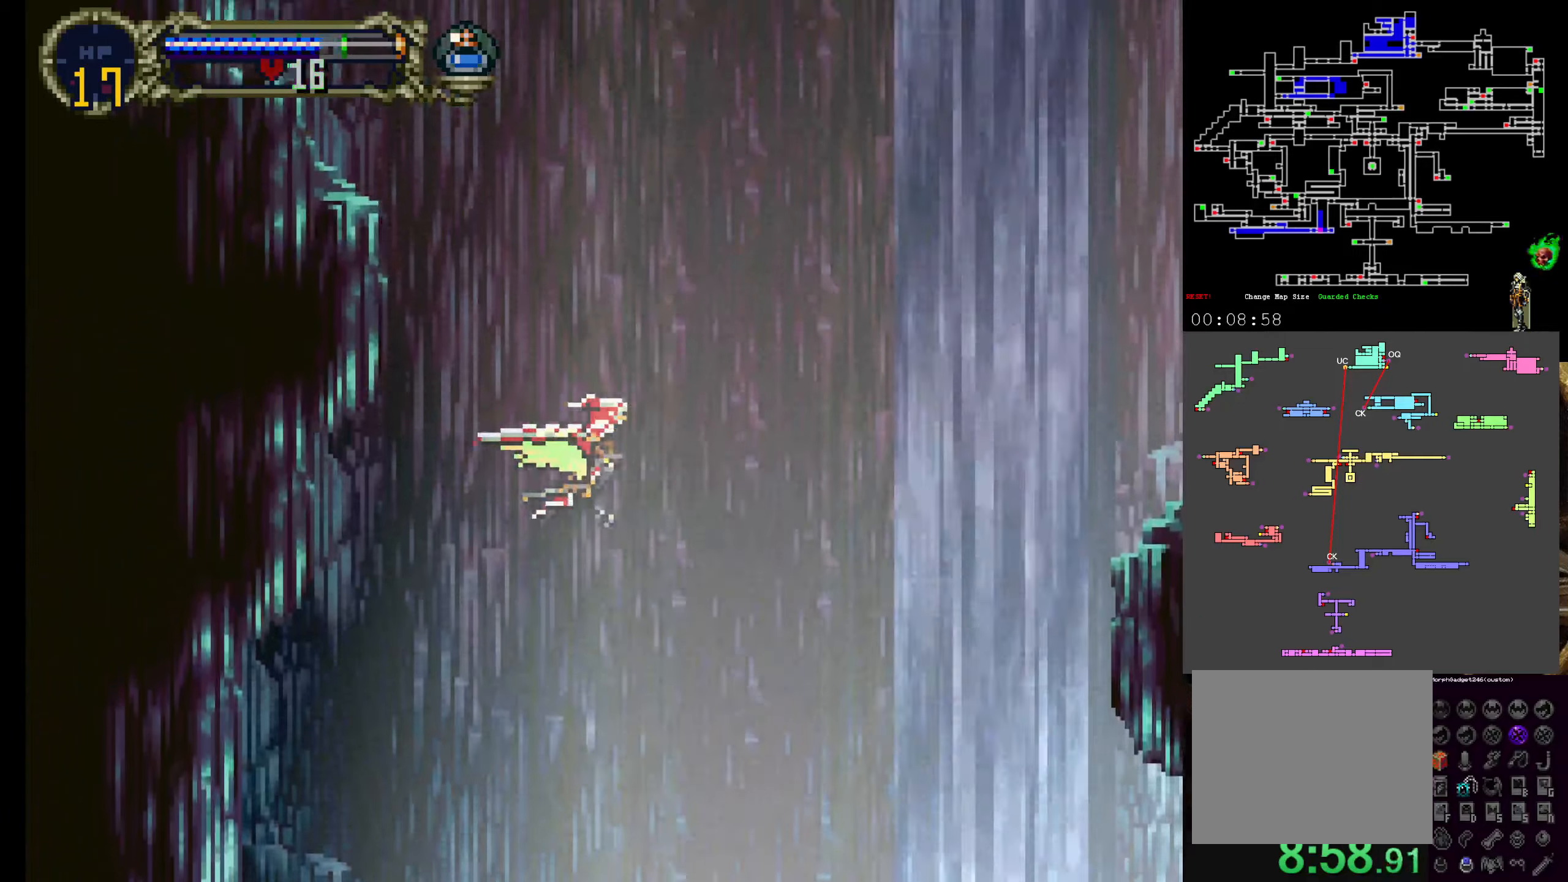
{"dt_ms": 500, "buttons": ["DPAD_UP"], "left_stick": "center", "events": []}
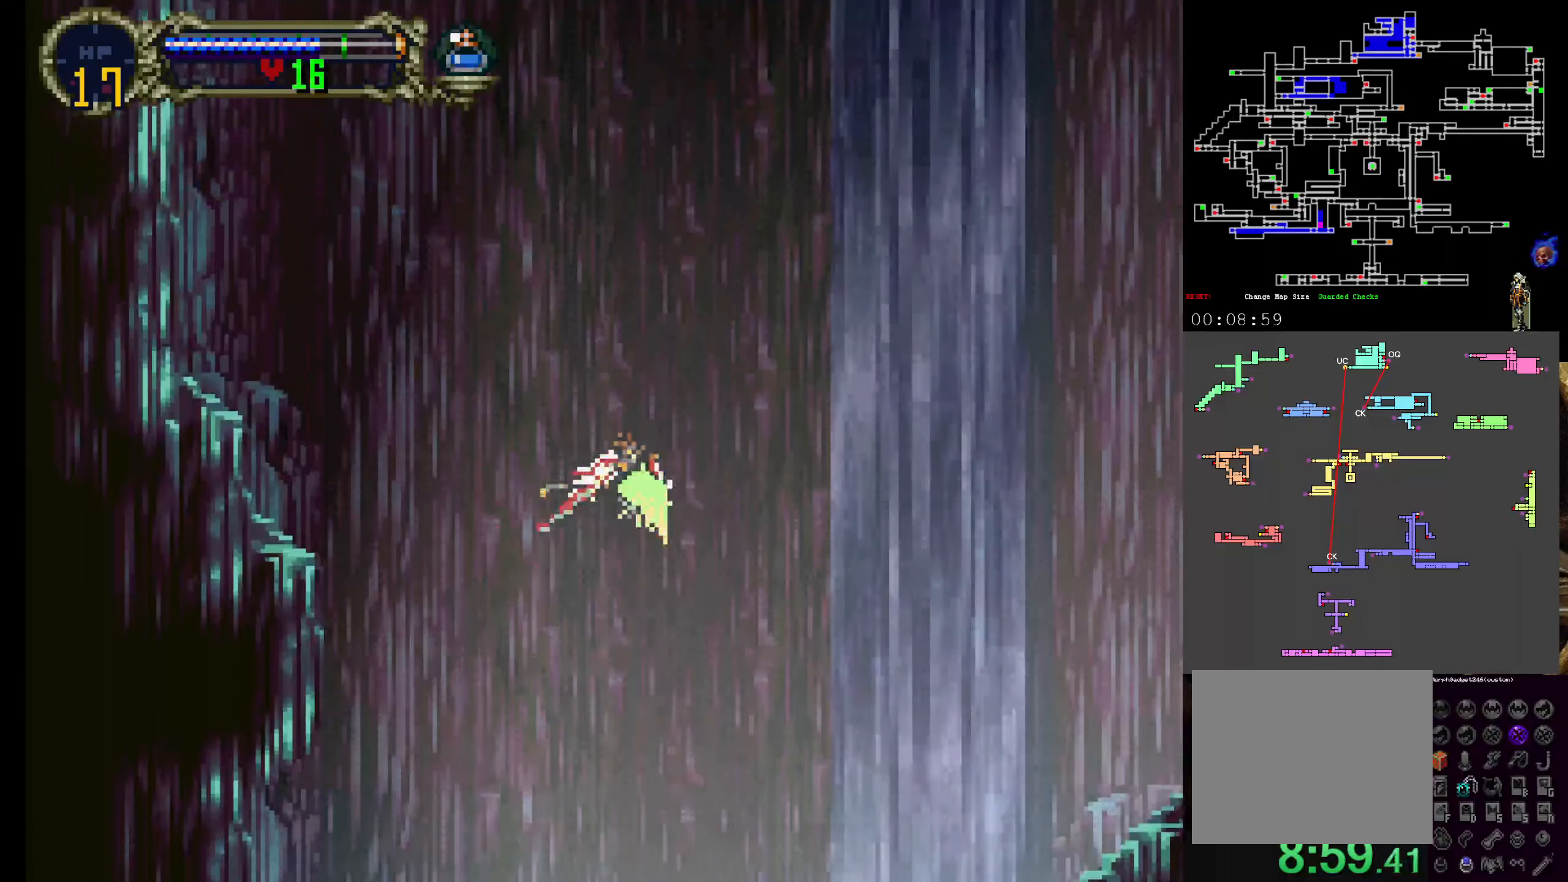
{"dt_ms": 500, "buttons": ["DPAD_UP"], "left_stick": "center", "events": []}
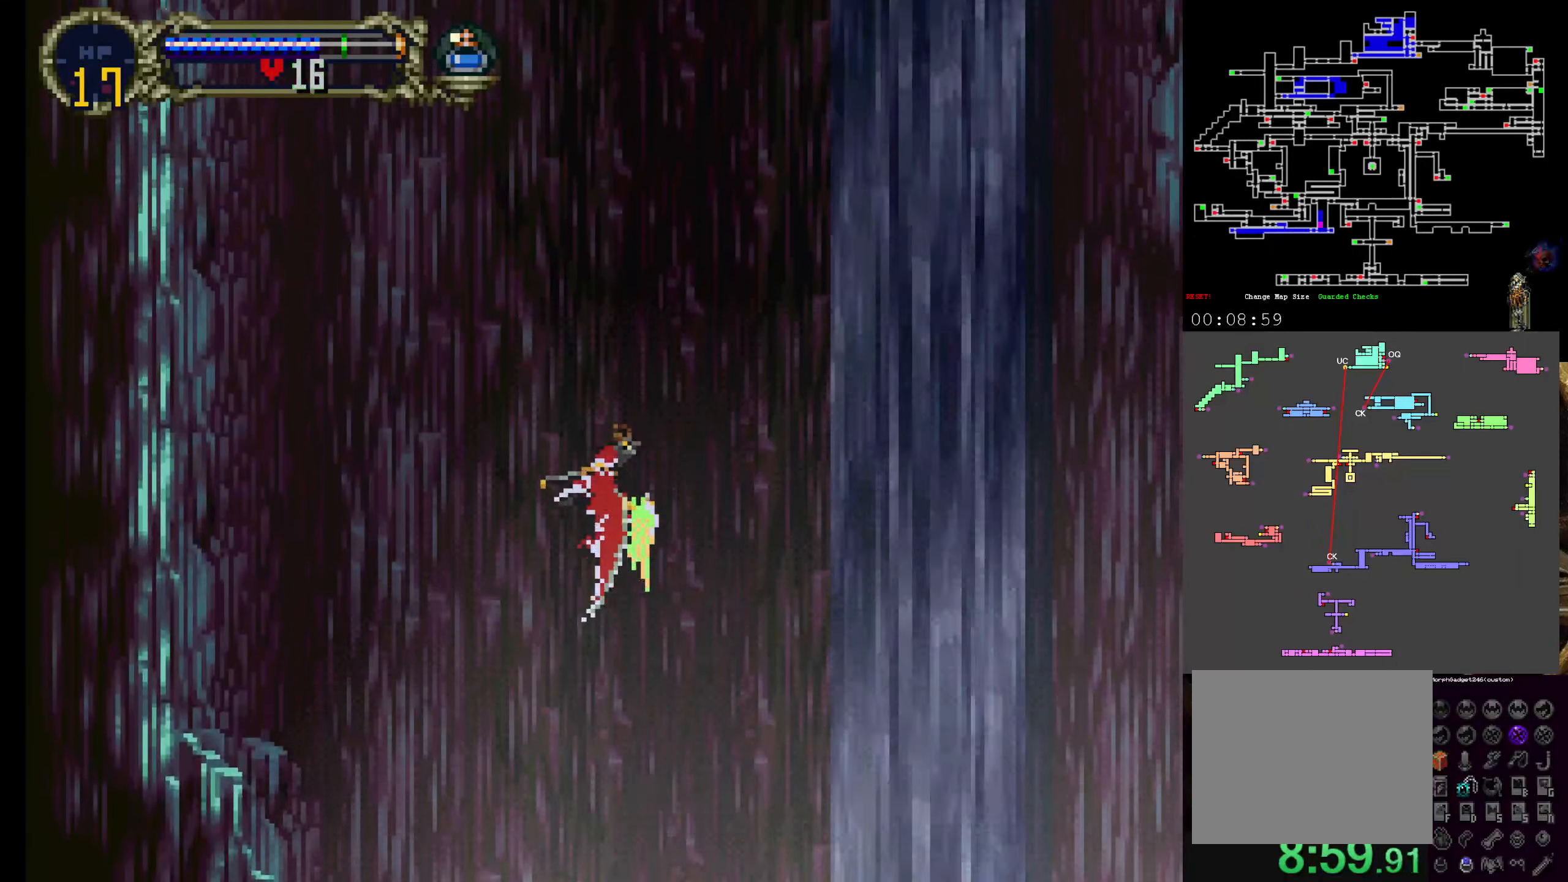
{"dt_ms": 500, "buttons": ["DPAD_UP"], "left_stick": "center", "events": []}
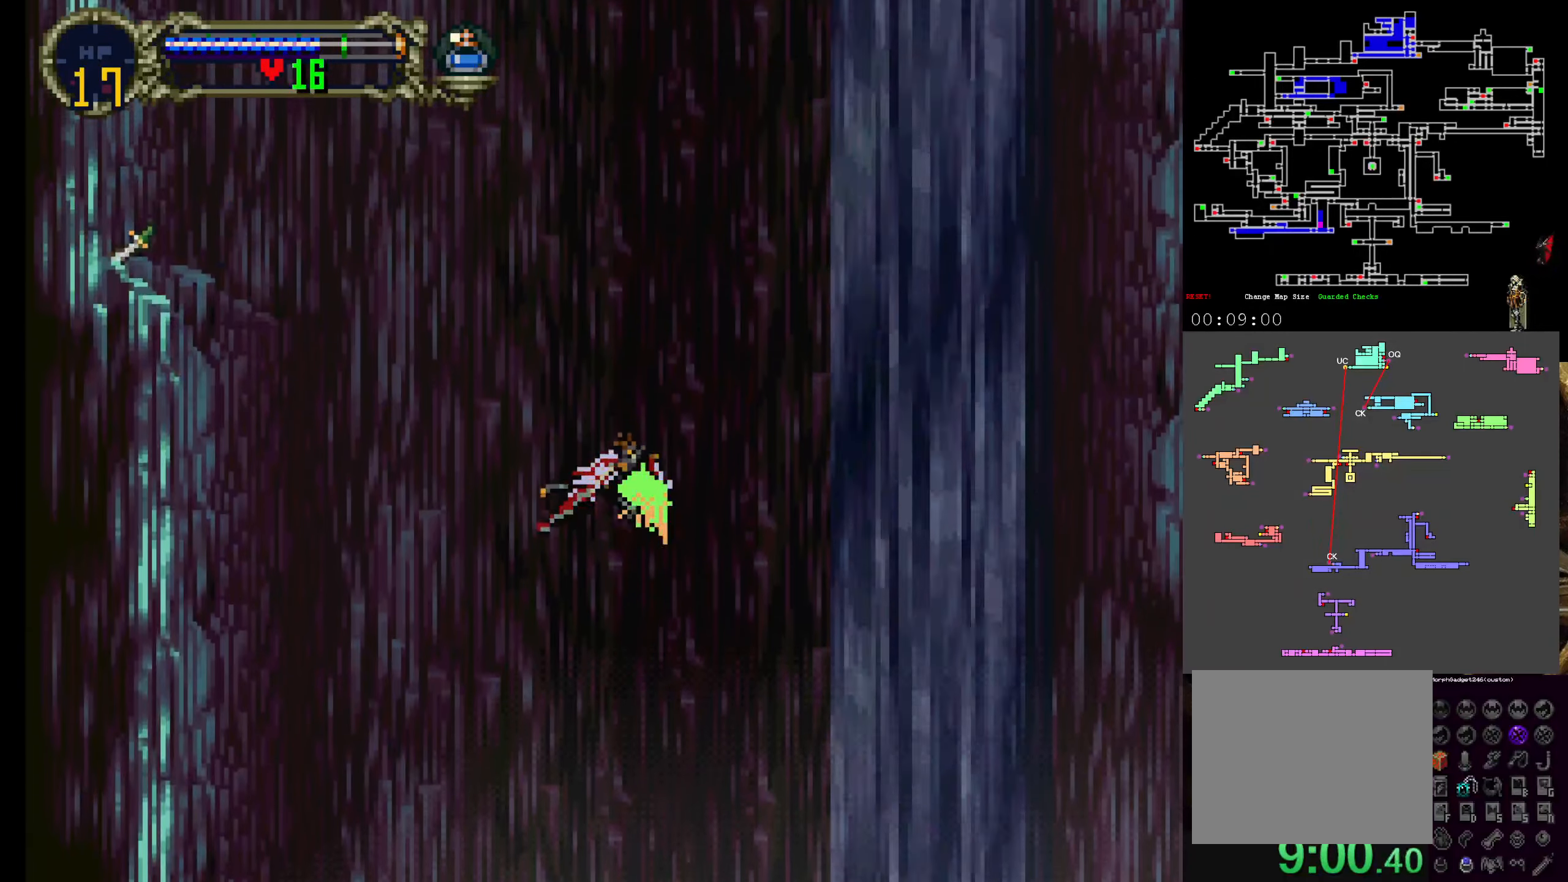
{"dt_ms": 500, "buttons": ["DPAD_UP"], "left_stick": "center", "events": []}
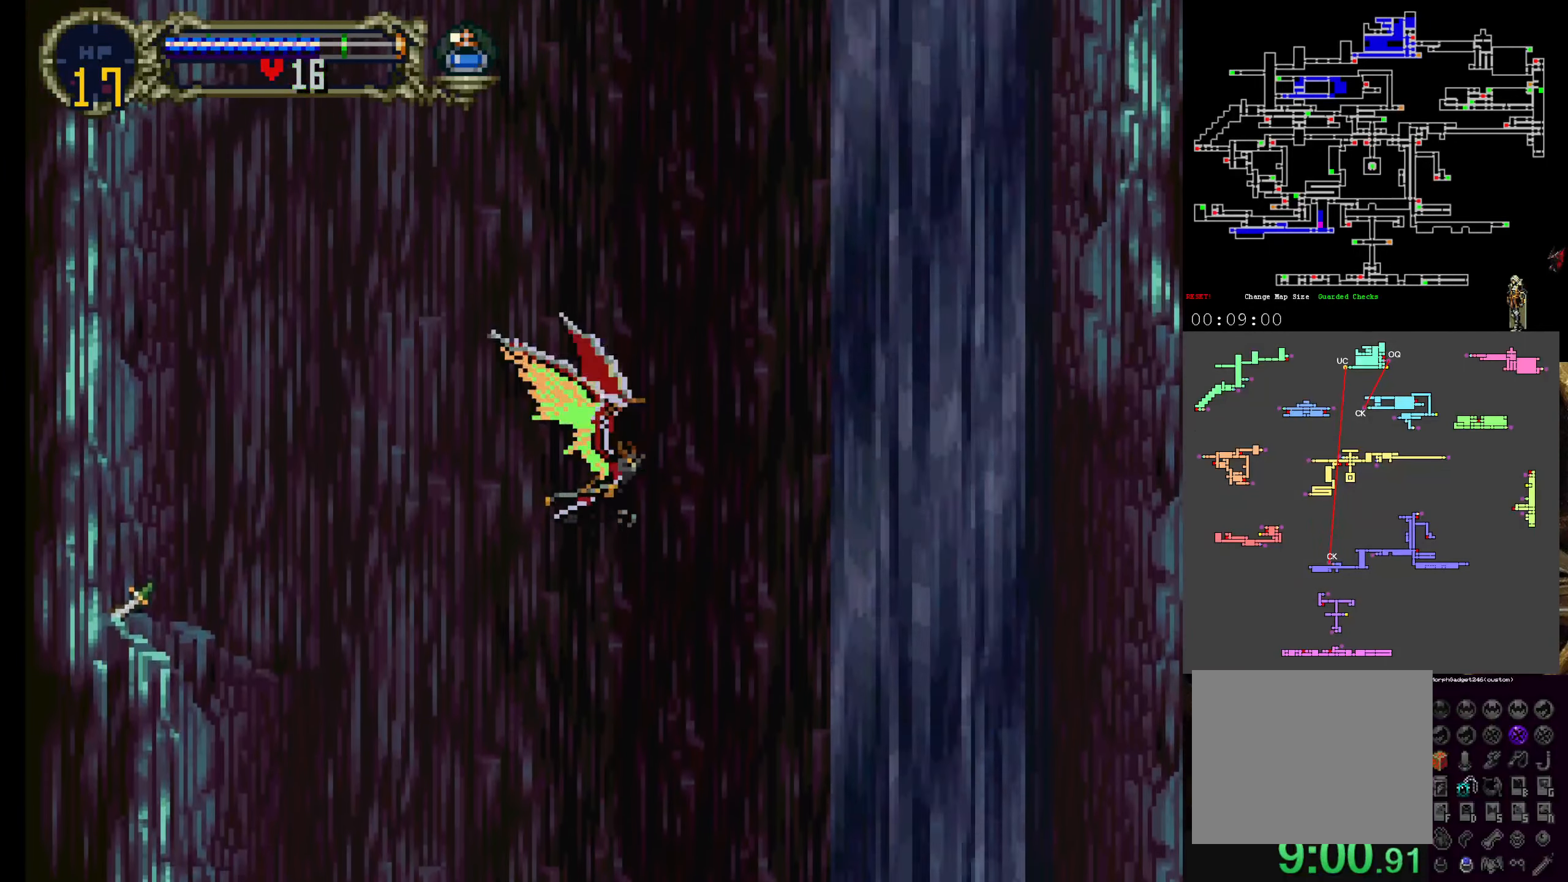
{"dt_ms": 500, "buttons": ["DPAD_UP"], "left_stick": "center", "events": []}
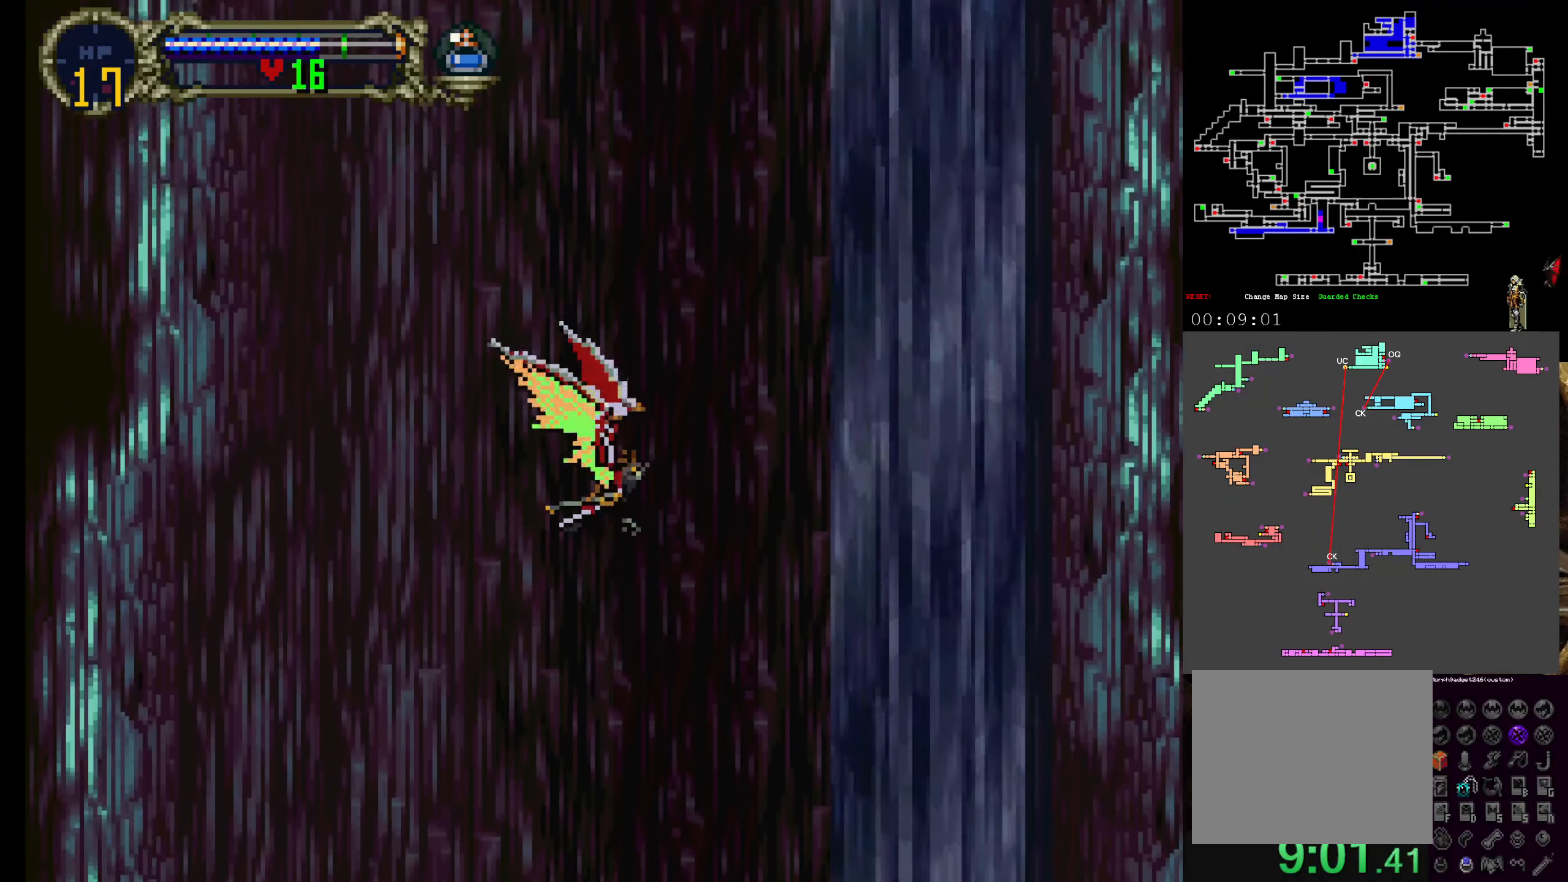
{"dt_ms": 500, "buttons": ["DPAD_DOWN"], "left_stick": "center", "events": [[300, "DPAD_LEFT", "down"], [316, "DPAD_UP", "up"], [350, "DPAD_DOWN", "down"], [350, "DPAD_LEFT", "up"]]}
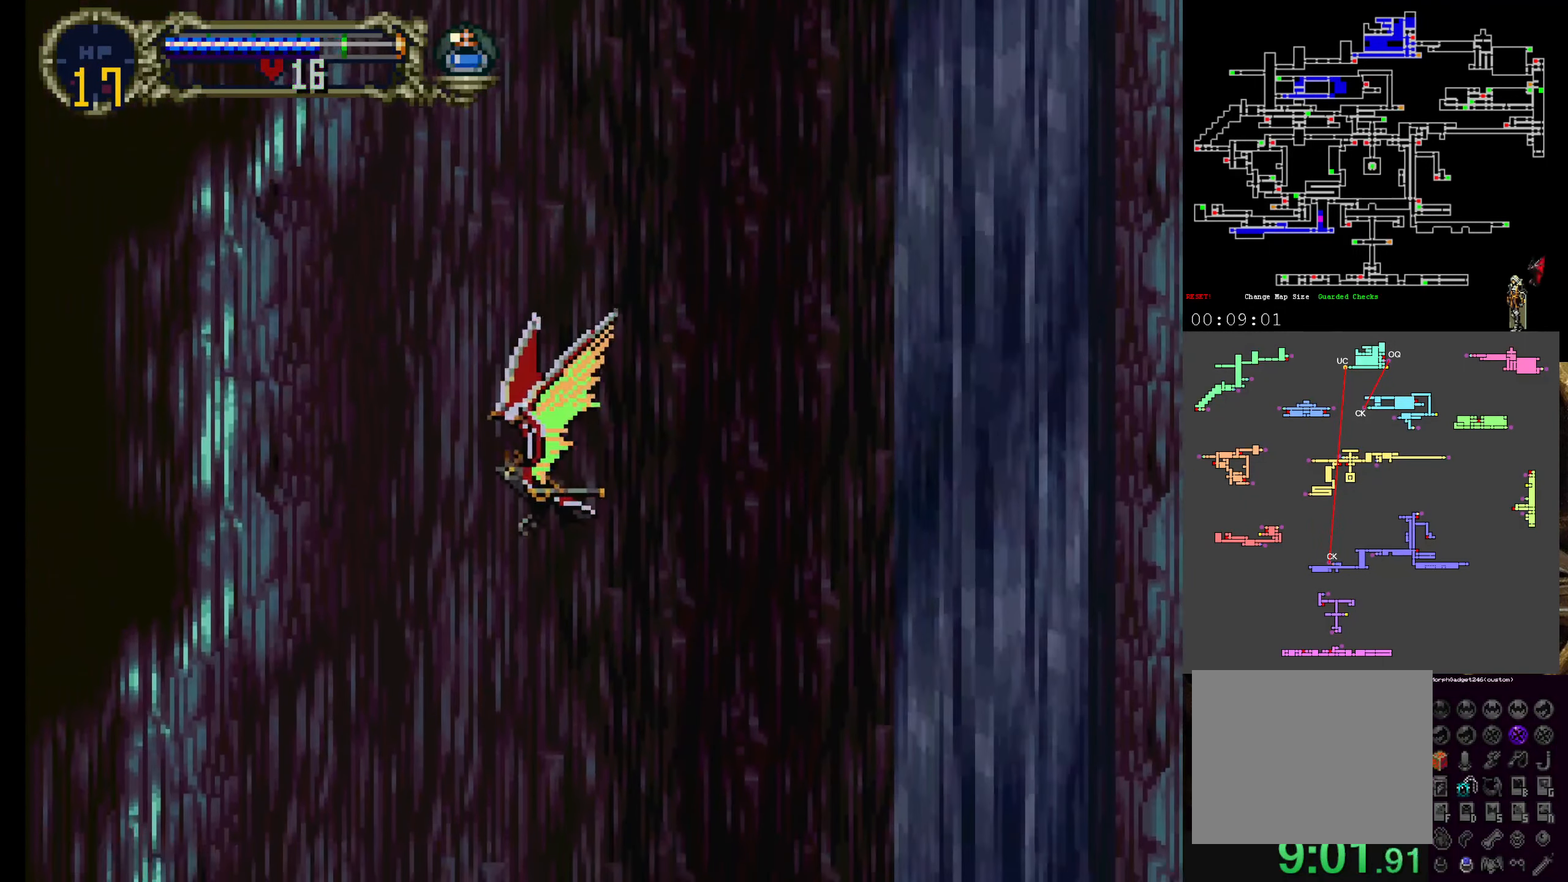
{"dt_ms": 500, "buttons": ["DPAD_DOWN"], "left_stick": "center", "events": []}
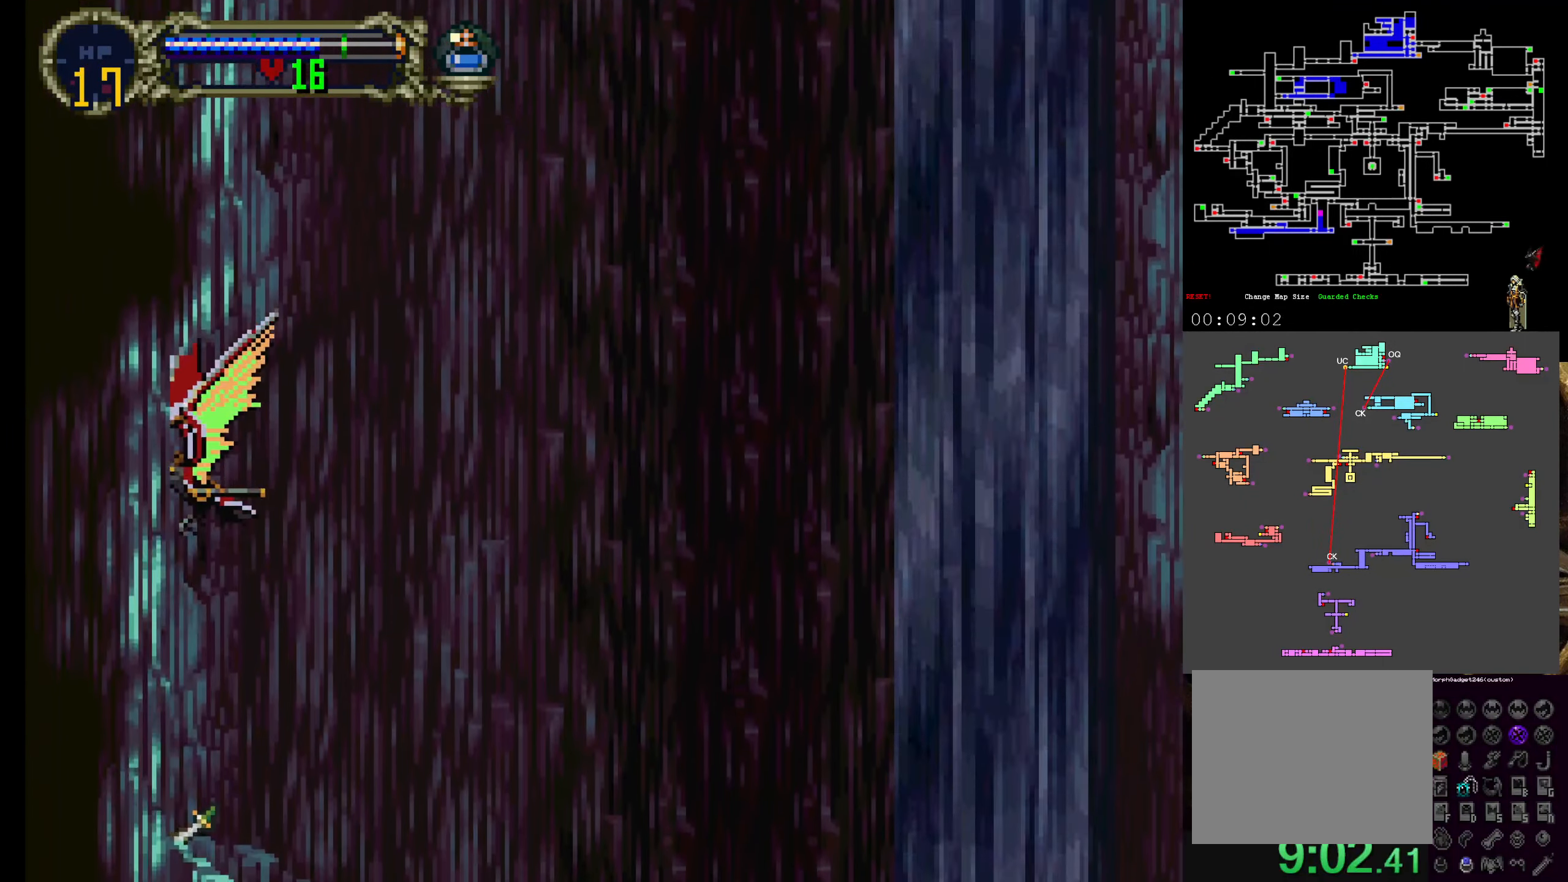
{"dt_ms": 500, "buttons": [], "left_stick": "center", "events": [[500, "DPAD_DOWN", "up"]]}
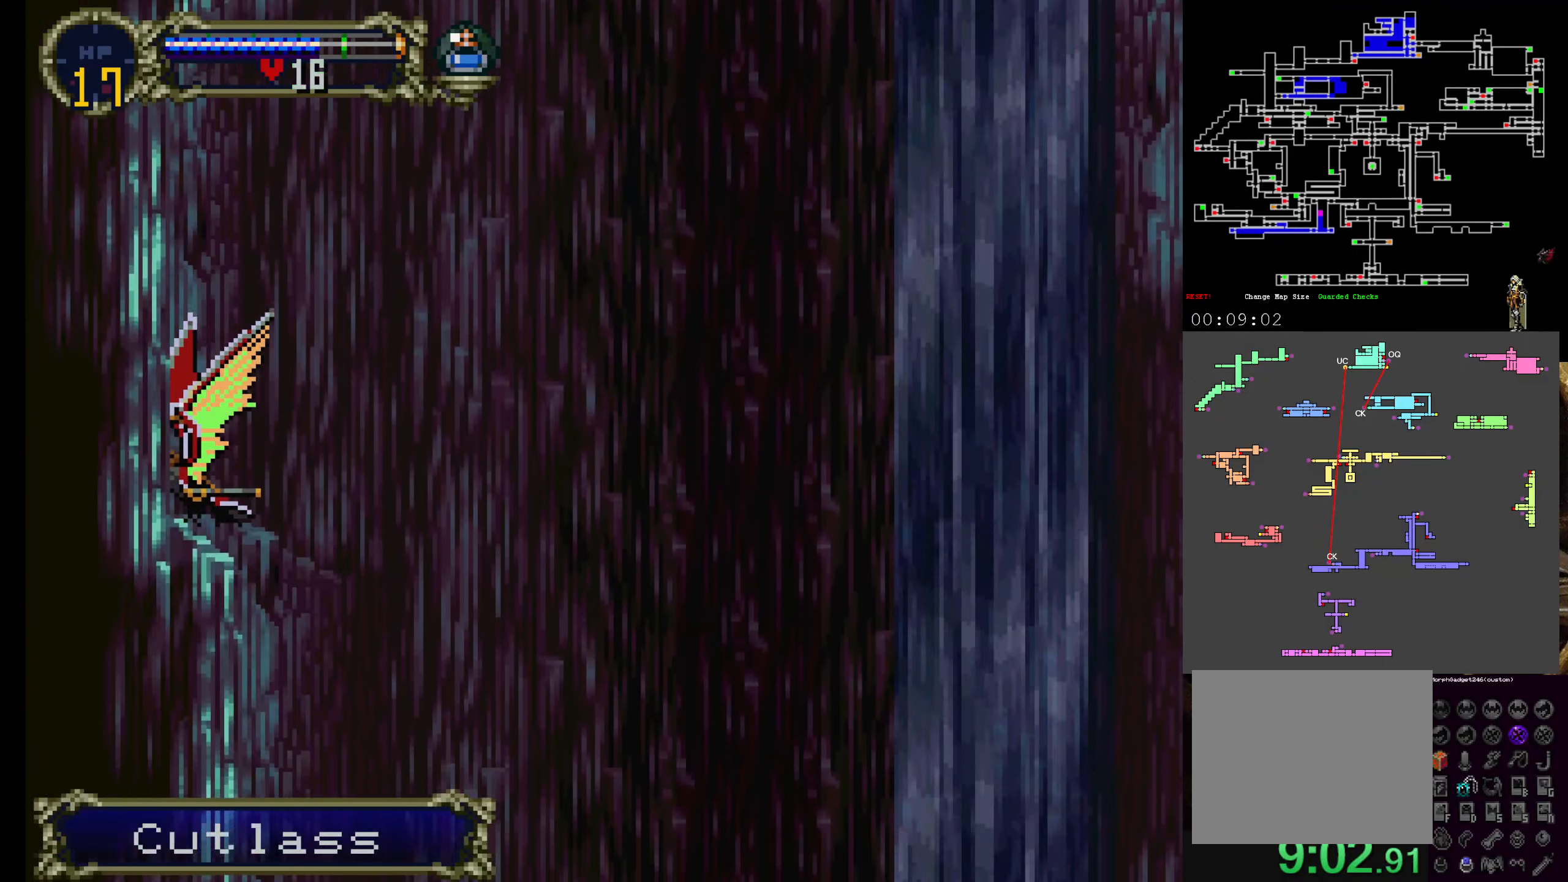
{"dt_ms": 1000, "buttons": ["DPAD_UP"], "left_stick": "center"}
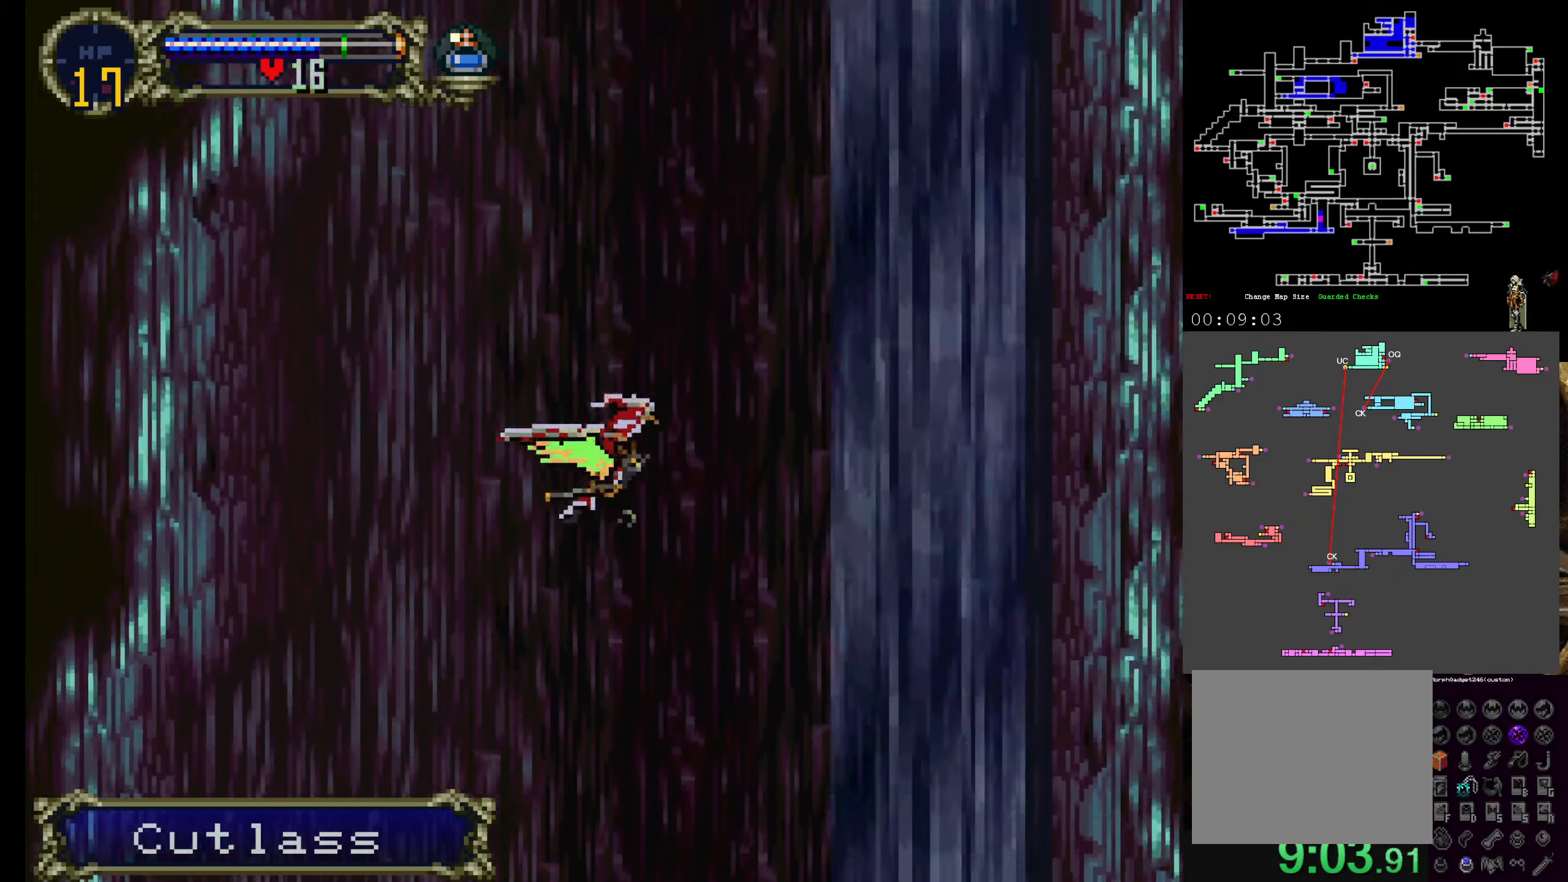
{"dt_ms": 500, "buttons": ["DPAD_UP"], "left_stick": "center", "events": []}
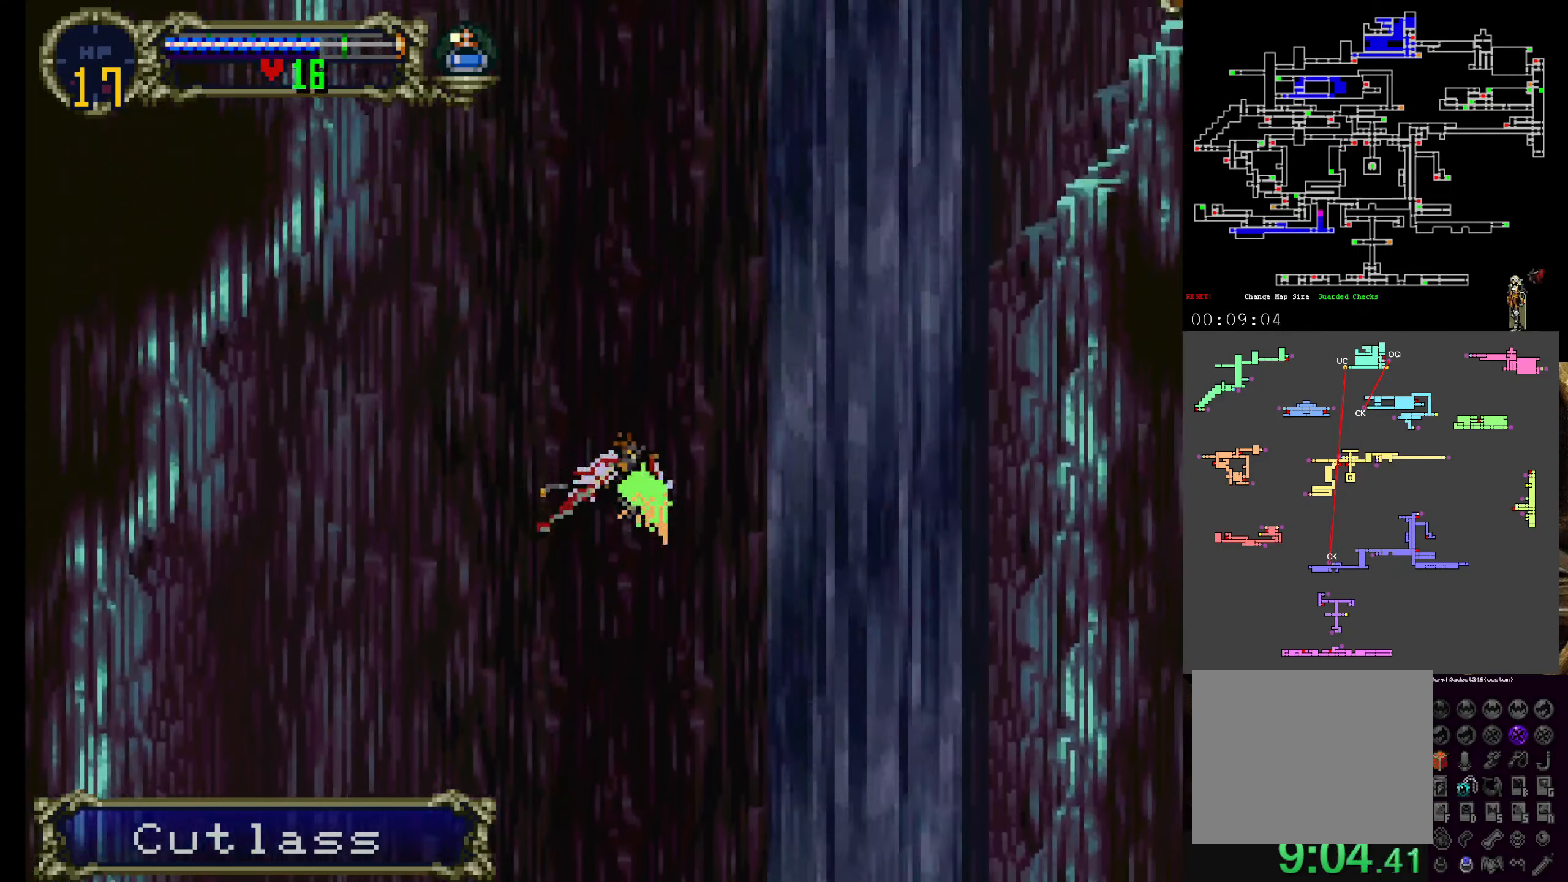
{"dt_ms": 500, "buttons": ["DPAD_UP"], "left_stick": "center", "events": []}
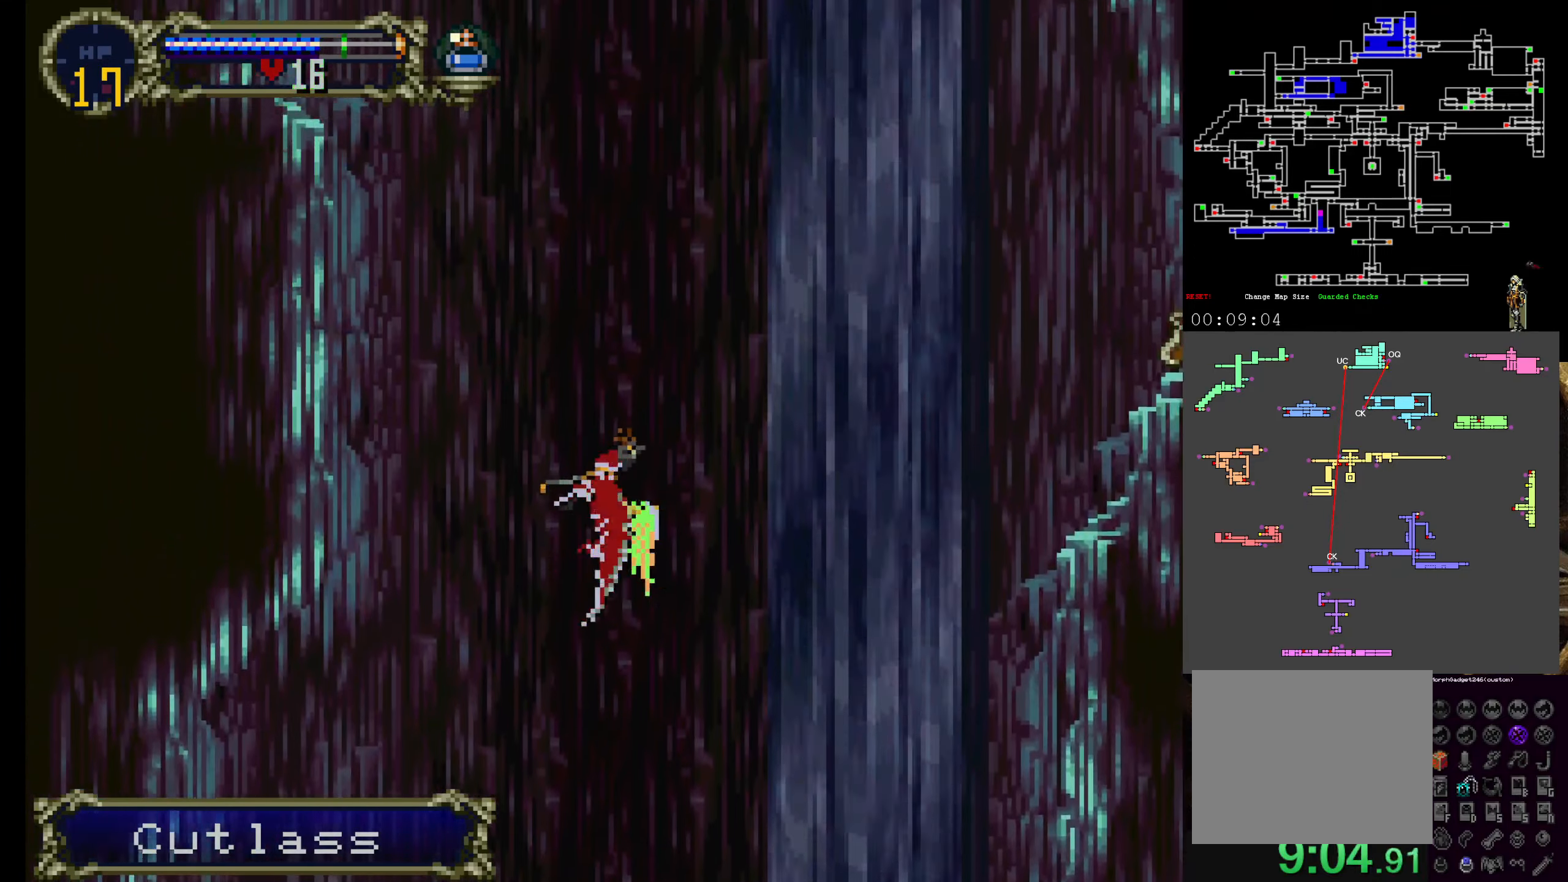
{"dt_ms": 500, "buttons": ["DPAD_UP"], "left_stick": "center", "events": []}
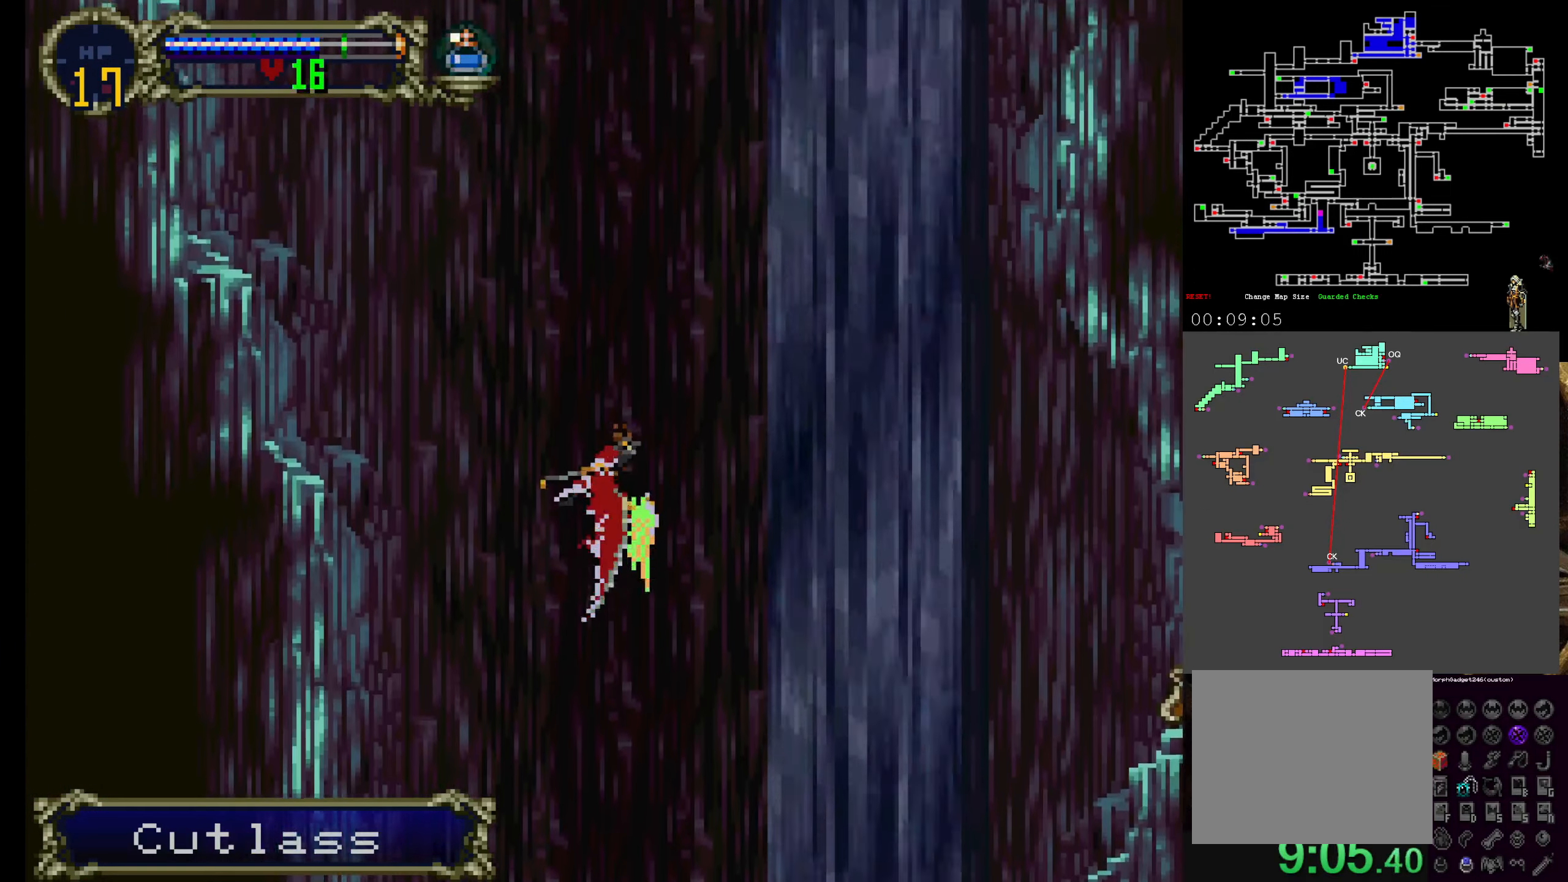
{"dt_ms": 500, "buttons": ["DPAD_UP"], "left_stick": "center", "events": []}
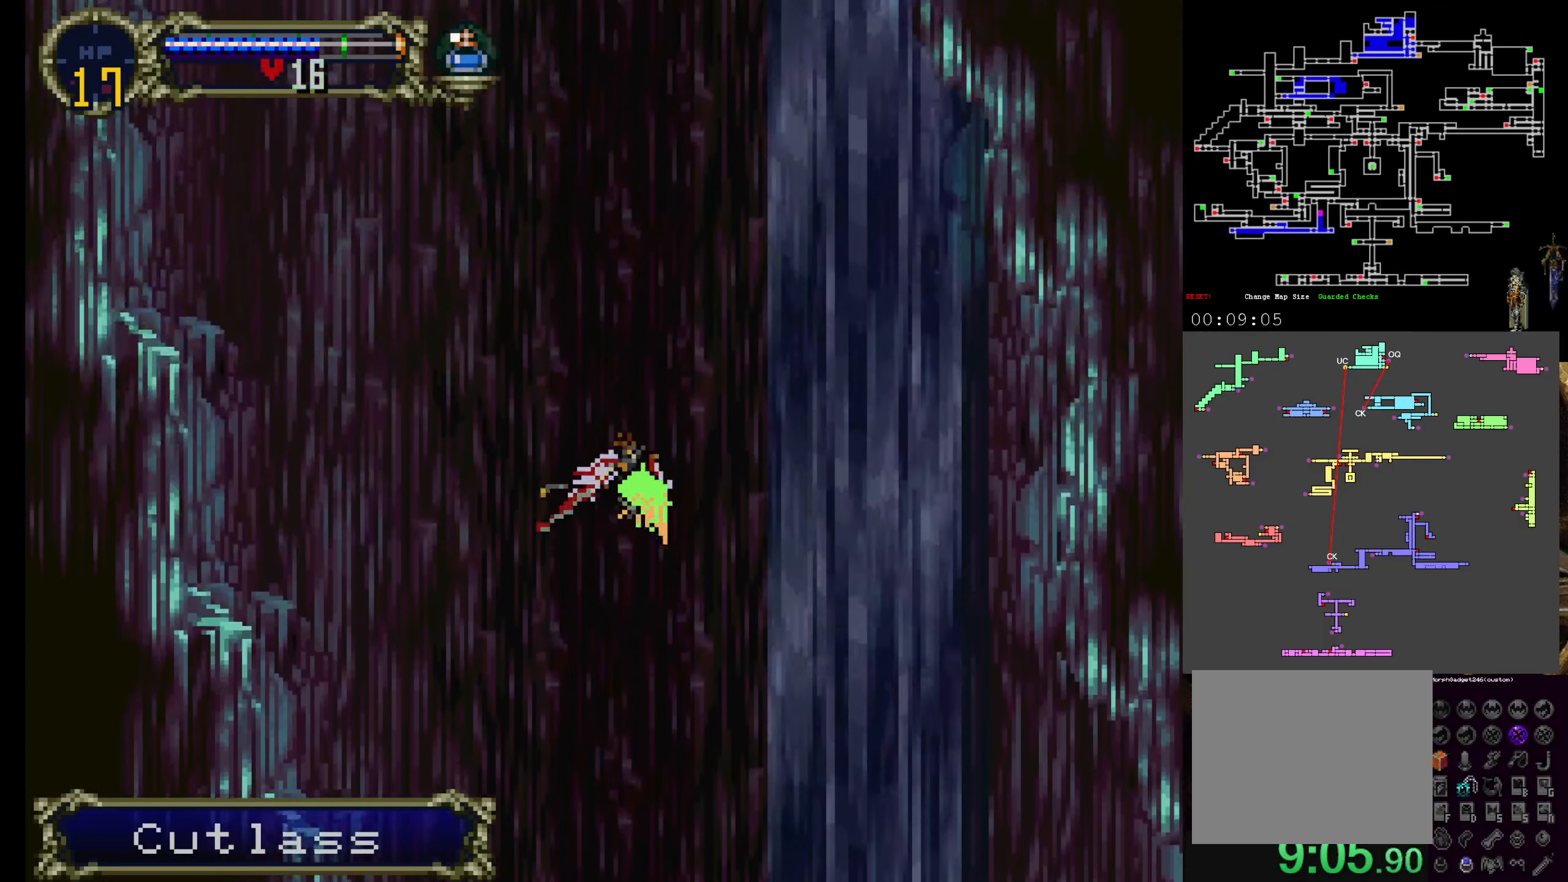
{"dt_ms": 500, "buttons": ["DPAD_UP"], "left_stick": "center", "events": []}
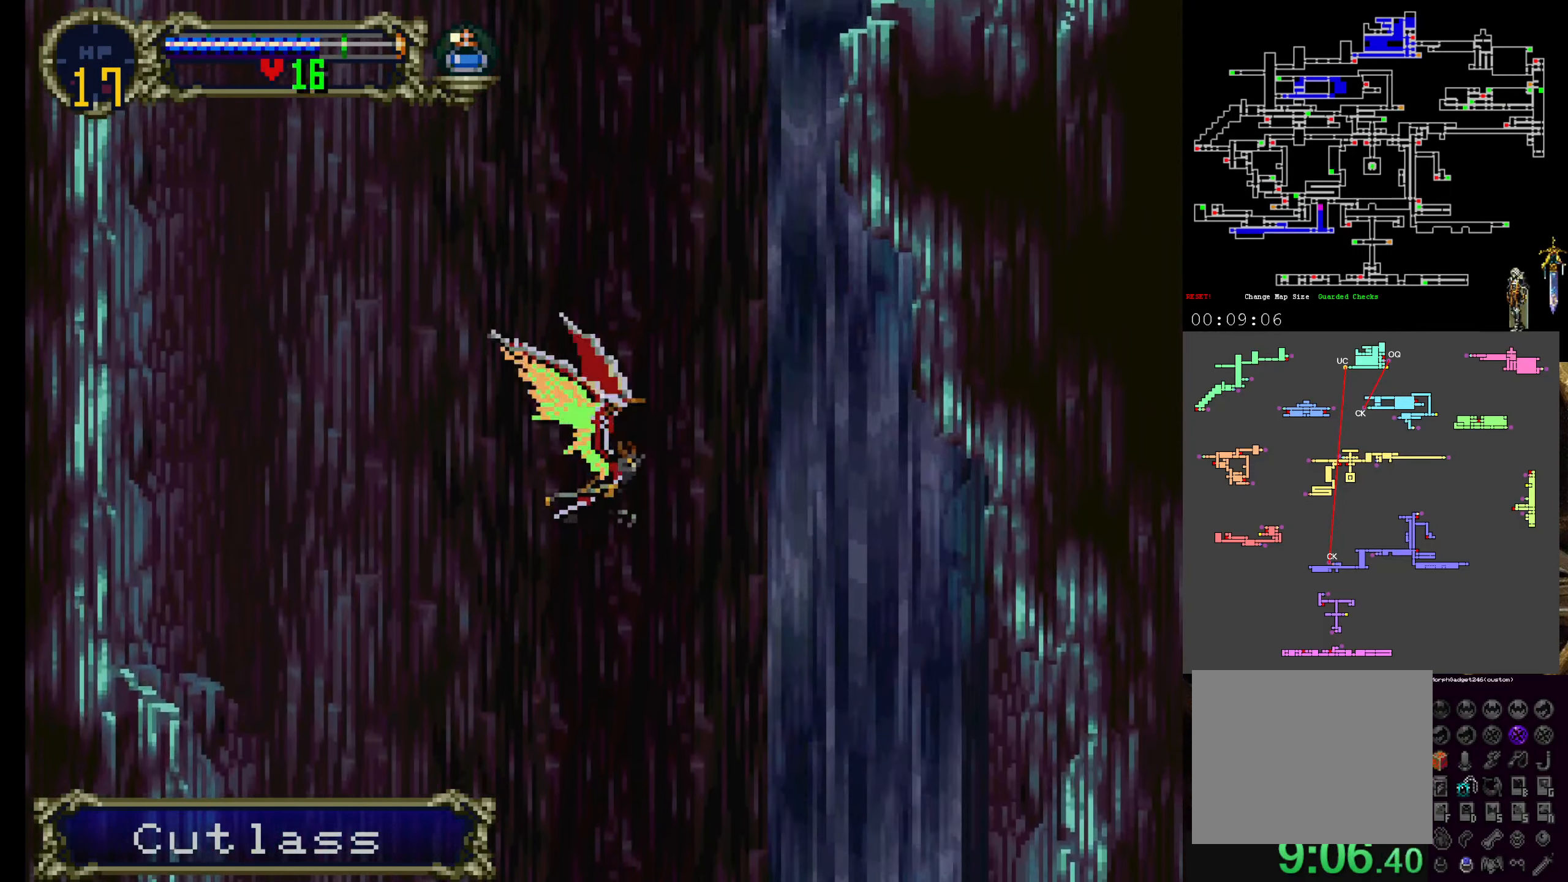
{"dt_ms": 500, "buttons": ["DPAD_UP"], "left_stick": "center", "events": []}
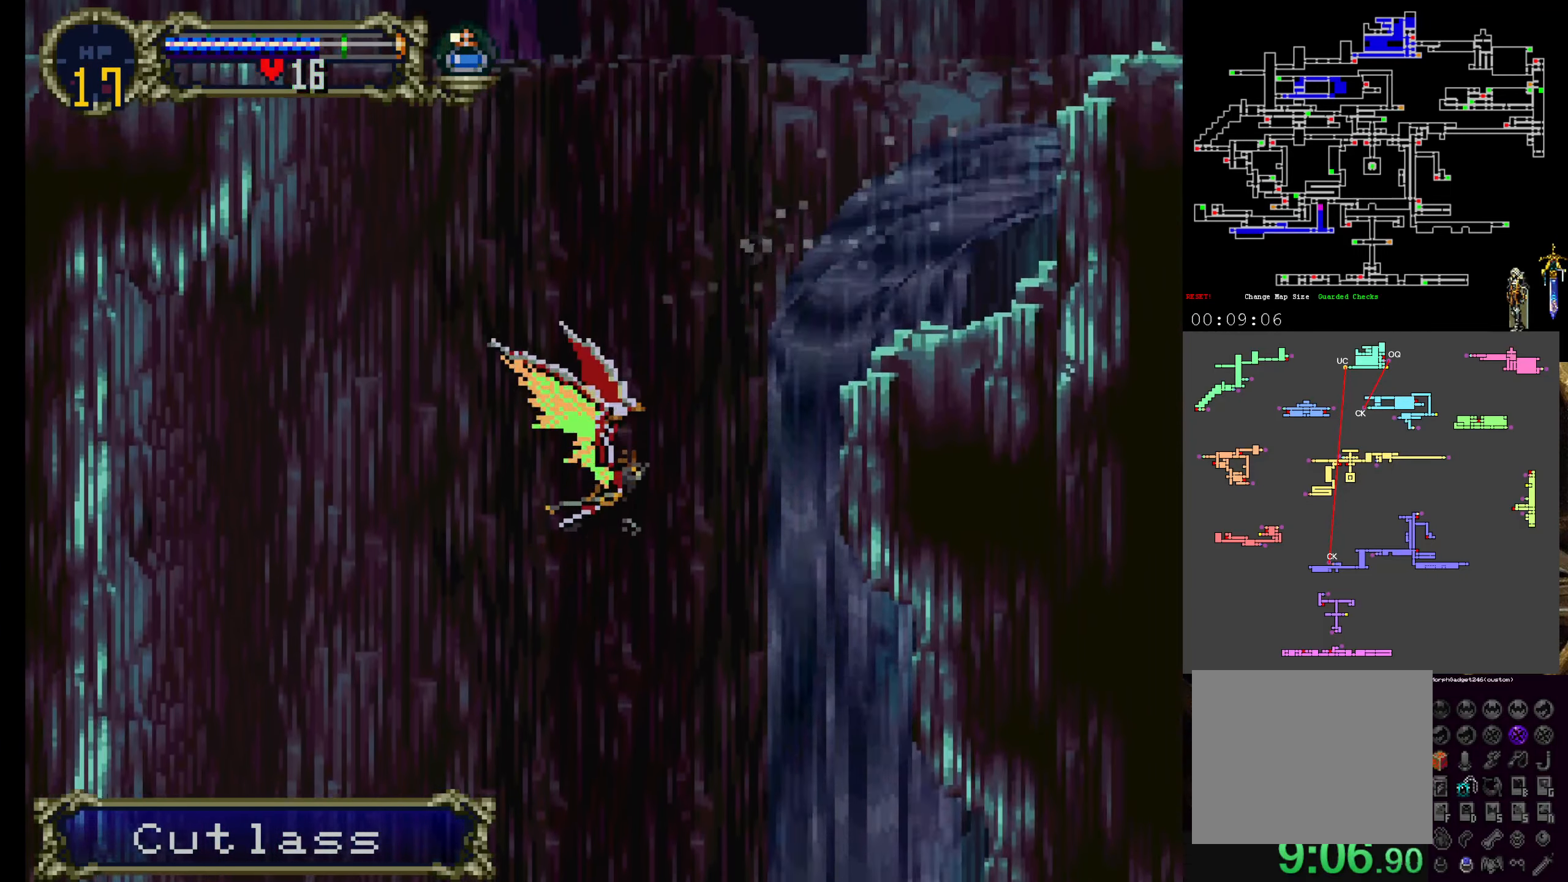
{"dt_ms": 500, "buttons": ["DPAD_UP", "DPAD_LEFT"], "left_stick": "center", "events": [[417, "DPAD_LEFT", "down"]]}